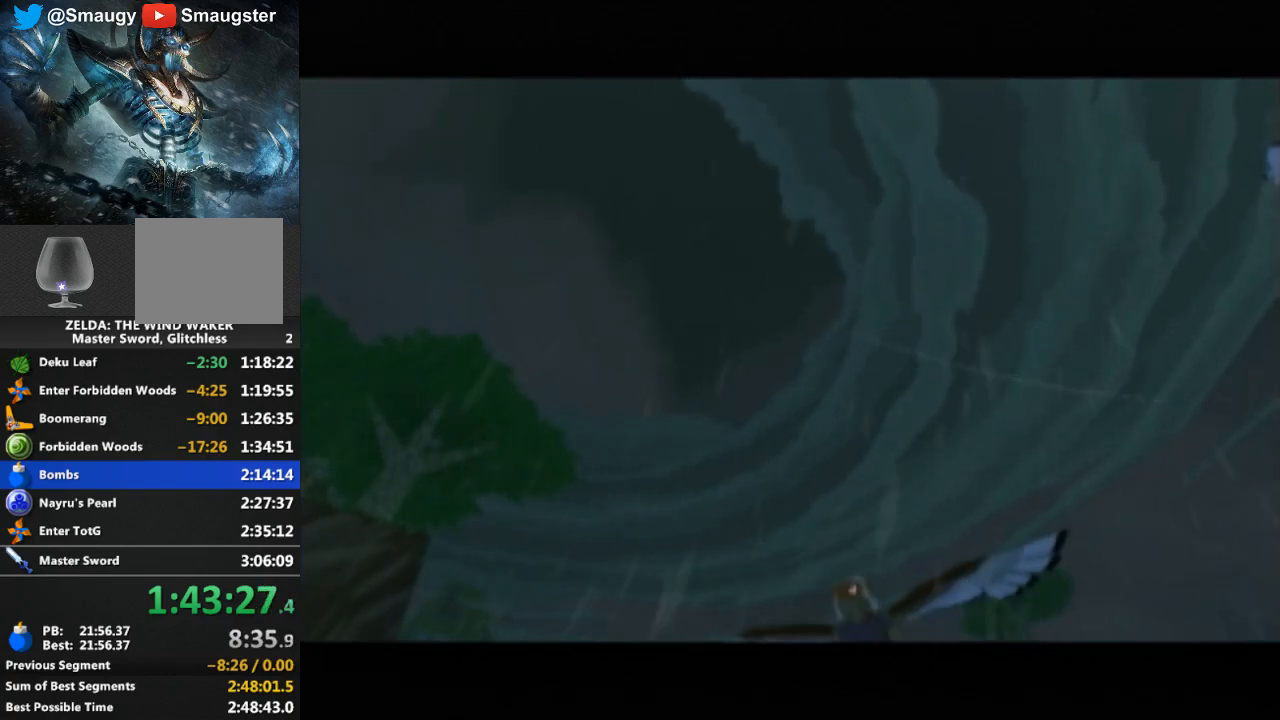
Gameplay with a controller (Nintendo layout); each line is a JSON object with the inputs held at the frame after it. "events" lists button and stick changes between this image and that frame as [ms after this image, input, new state], when the widget could be followed in between. Not read: L3 R3.
{"buttons": [], "left_stick": "center", "right_stick": "center", "events": [[100, "B", "down"], [133, "B", "up"], [233, "B", "down"], [267, "B", "up"], [333, "B", "down"], [400, "B", "up"]]}
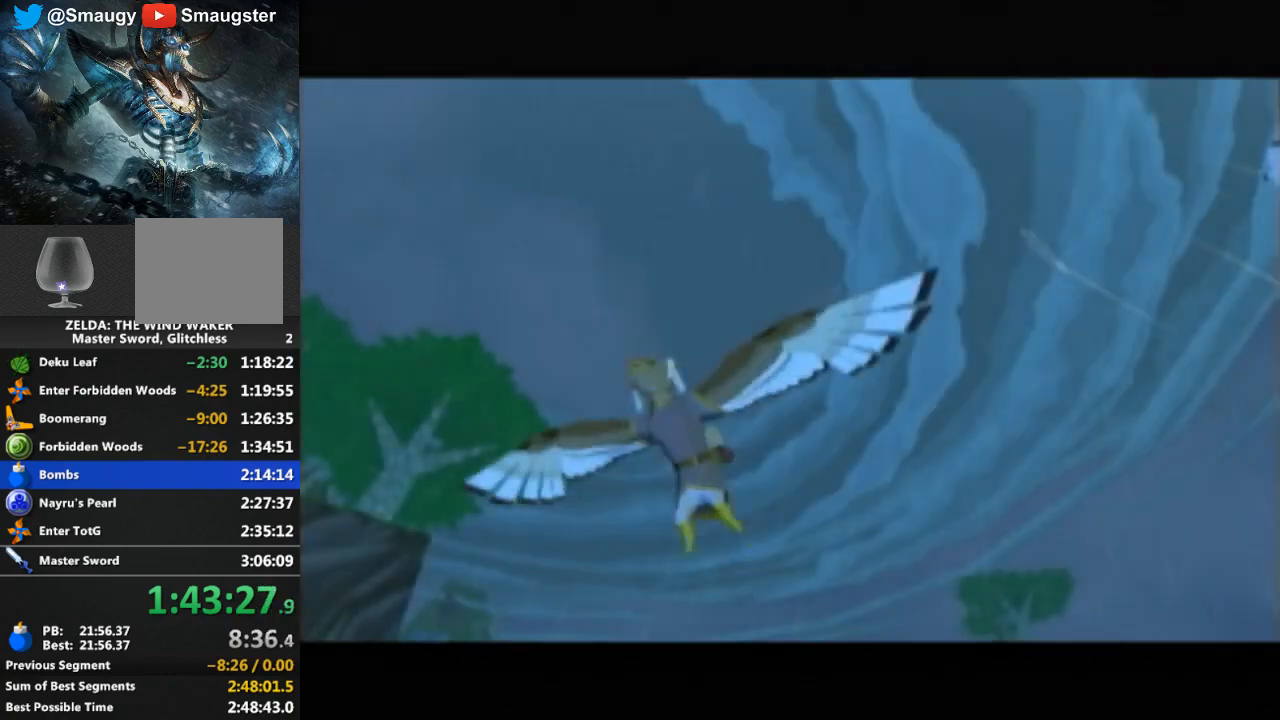
{"buttons": [], "left_stick": "center", "right_stick": "center", "events": [[33, "B", "down"], [167, "B", "up"], [267, "B", "down"], [300, "B", "up"], [467, "B", "down"], [500, "B", "up"]]}
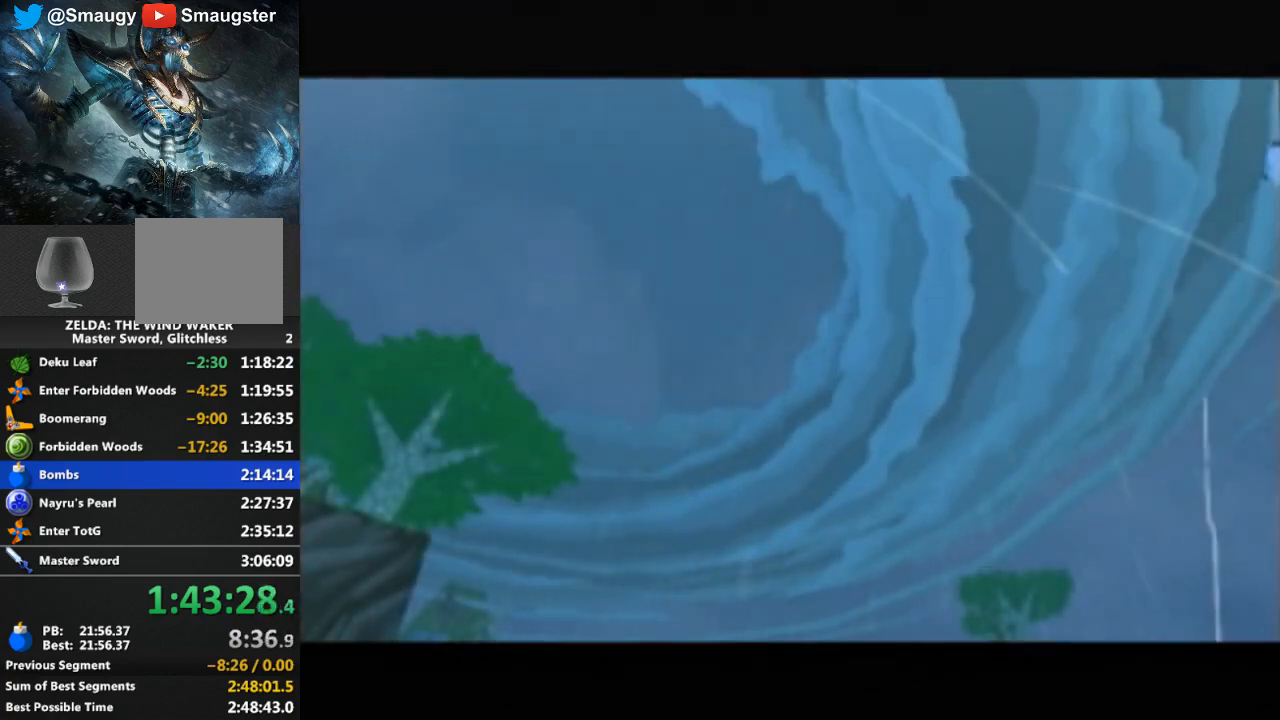
{"buttons": ["B"], "left_stick": "center", "right_stick": "center", "events": [[67, "B", "down"], [200, "B", "up"], [267, "B", "down"], [333, "B", "up"], [400, "B", "down"], [467, "B", "up"], [500, "B", "down"]]}
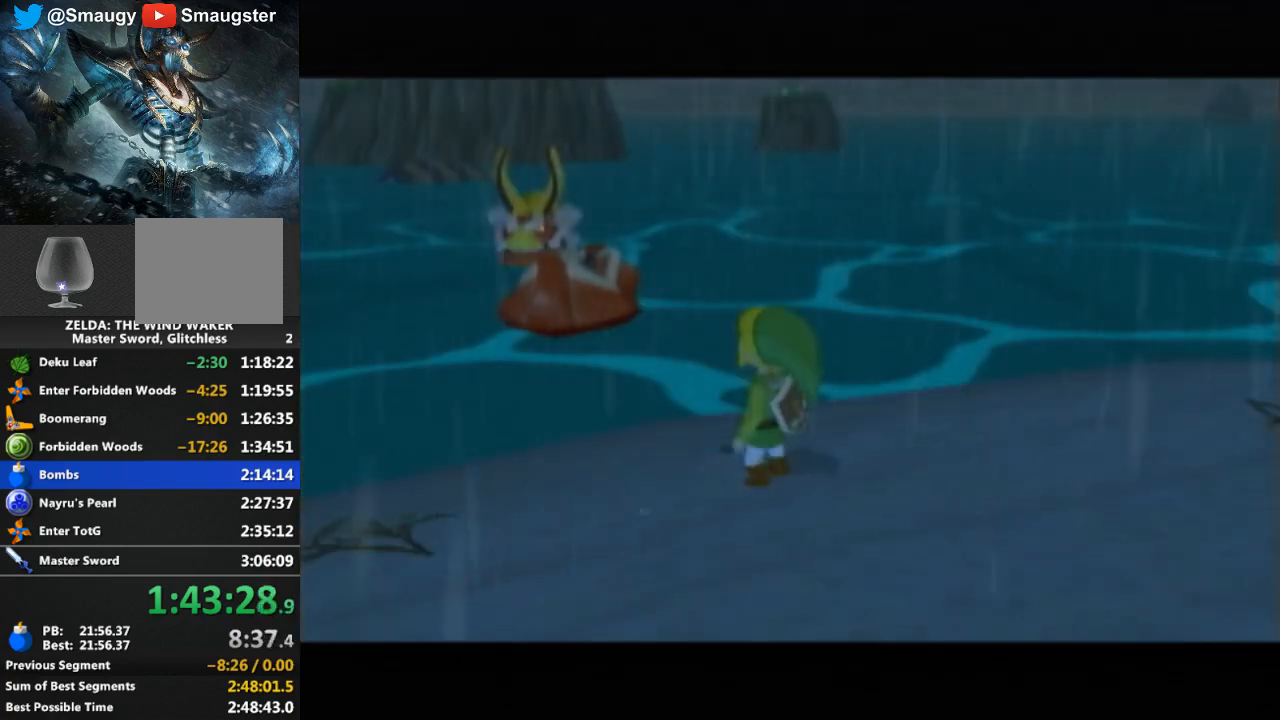
{"buttons": ["B"], "left_stick": "center", "right_stick": "center", "events": [[33, "B", "up"], [100, "B", "down"], [167, "B", "up"], [333, "B", "down"], [367, "B", "up"], [500, "B", "down"]]}
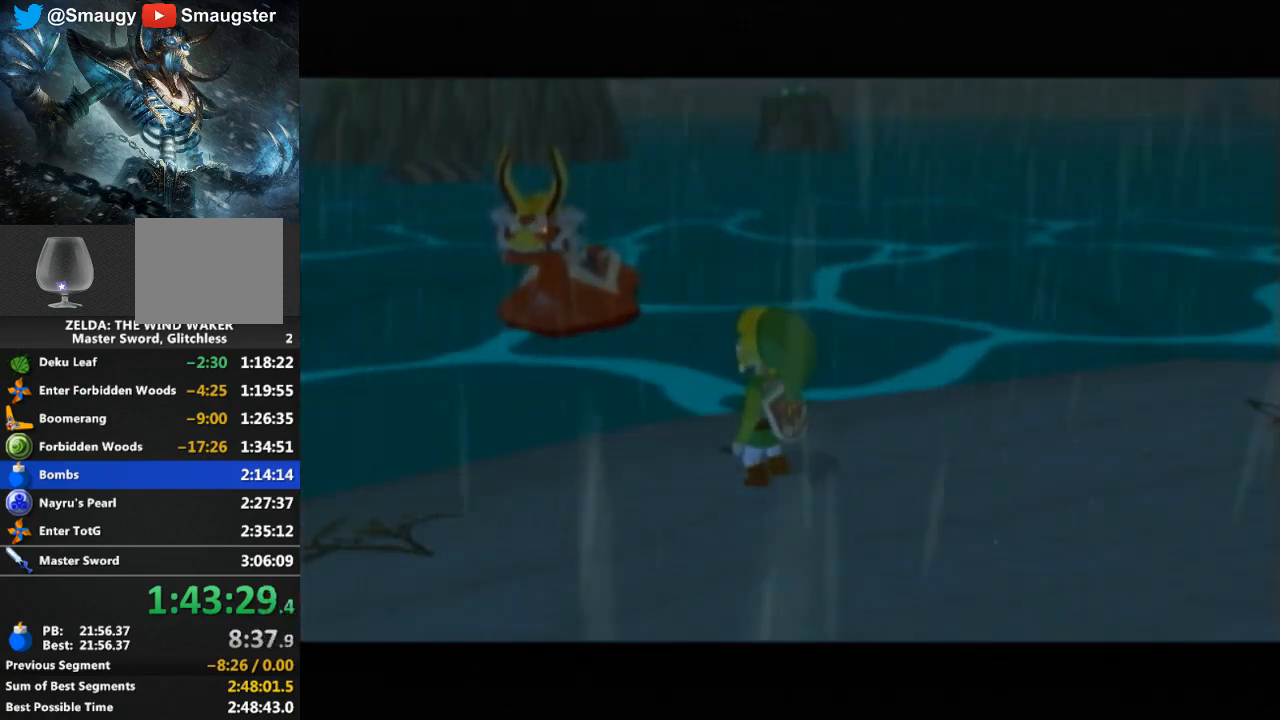
{"buttons": [], "left_stick": "center", "right_stick": "center", "events": [[33, "B", "up"], [100, "B", "down"], [267, "B", "up"], [367, "B", "down"], [400, "B", "up"]]}
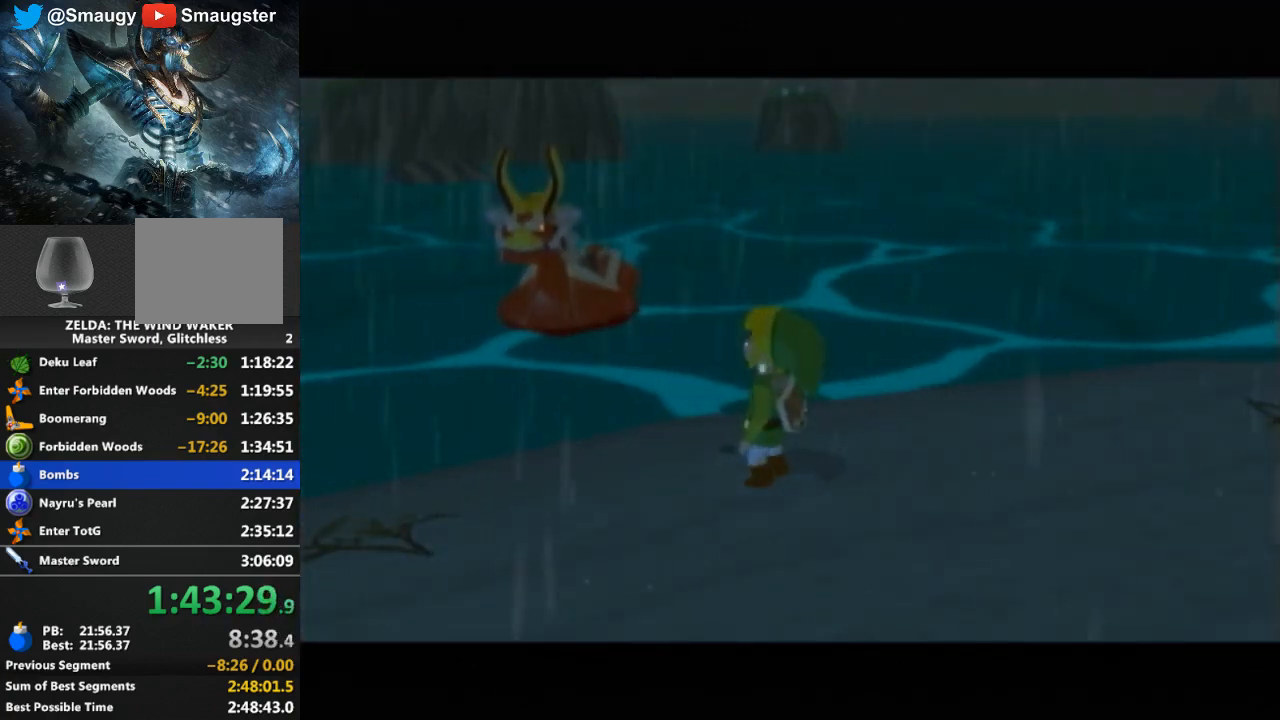
{"buttons": [], "left_stick": "center", "right_stick": "center", "events": [[67, "B", "down"], [100, "B", "up"], [167, "B", "down"], [200, "B", "up"], [400, "B", "down"], [500, "B", "up"]]}
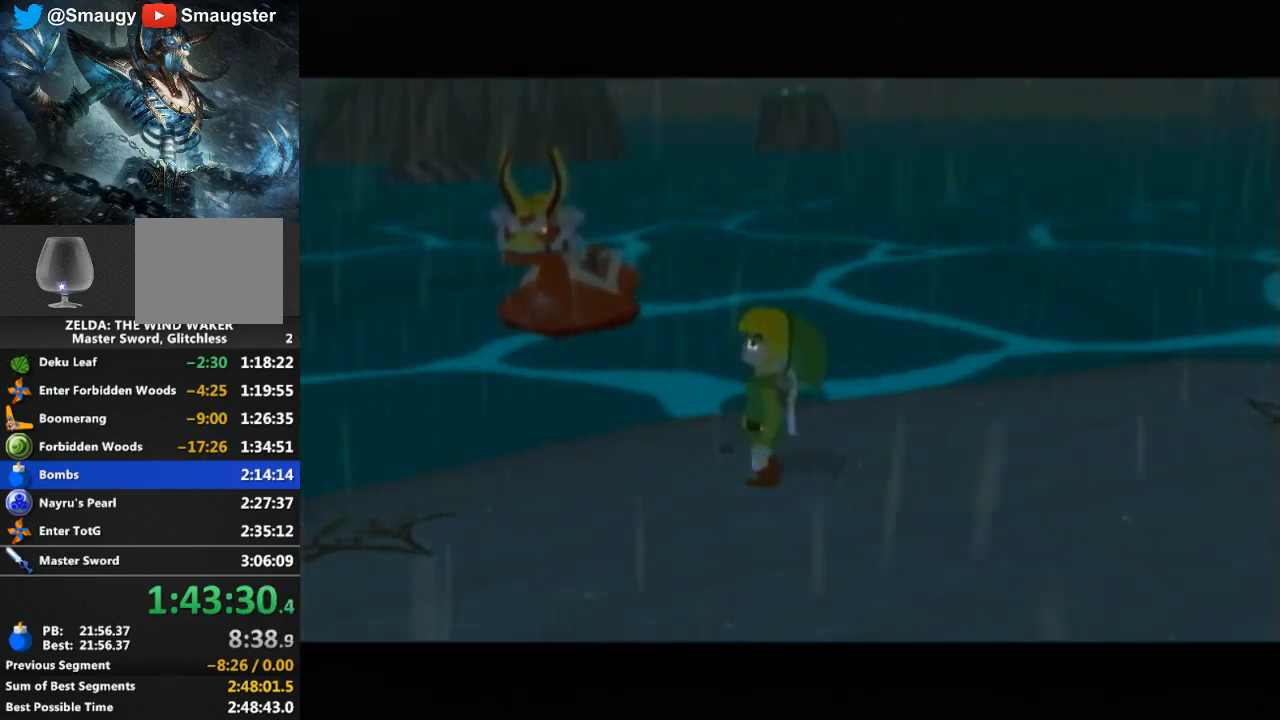
{"buttons": [], "left_stick": "center", "right_stick": "center", "events": [[200, "B", "down"], [233, "B", "up"], [400, "B", "down"], [433, "B", "up"]]}
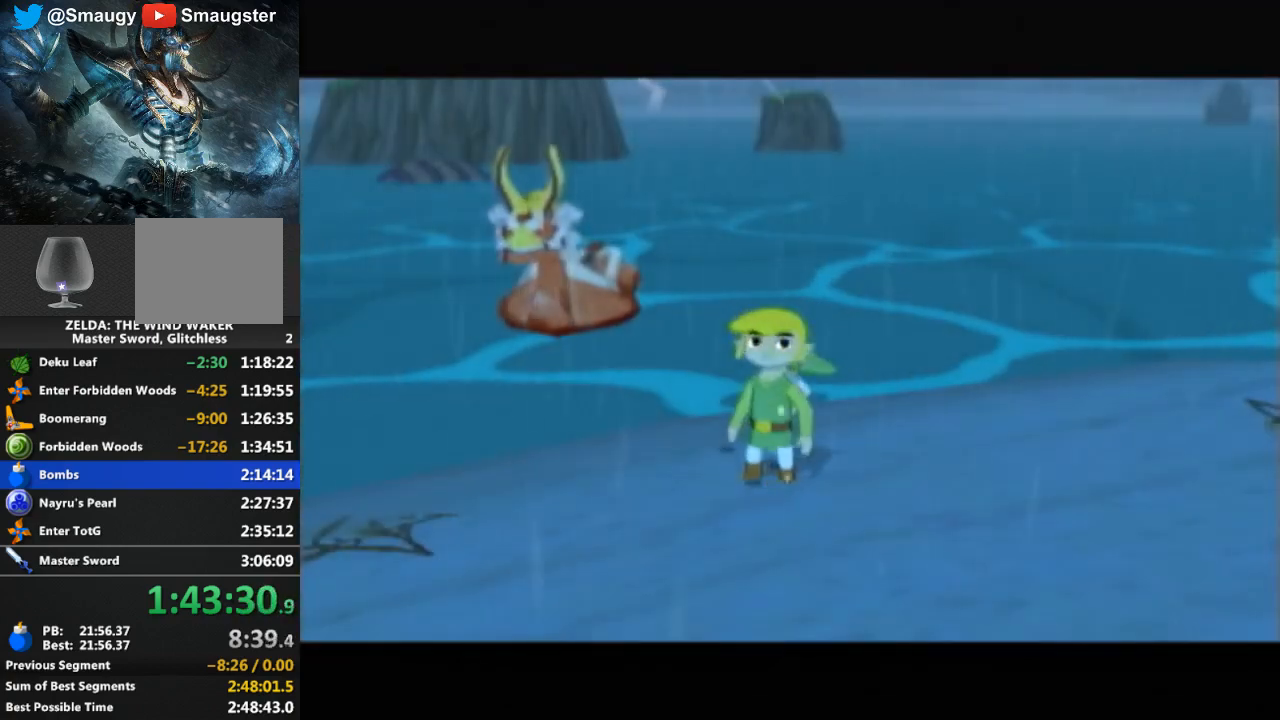
{"buttons": [], "left_stick": "center", "right_stick": "center", "events": [[100, "B", "down"], [200, "B", "up"], [300, "B", "down"], [433, "B", "up"]]}
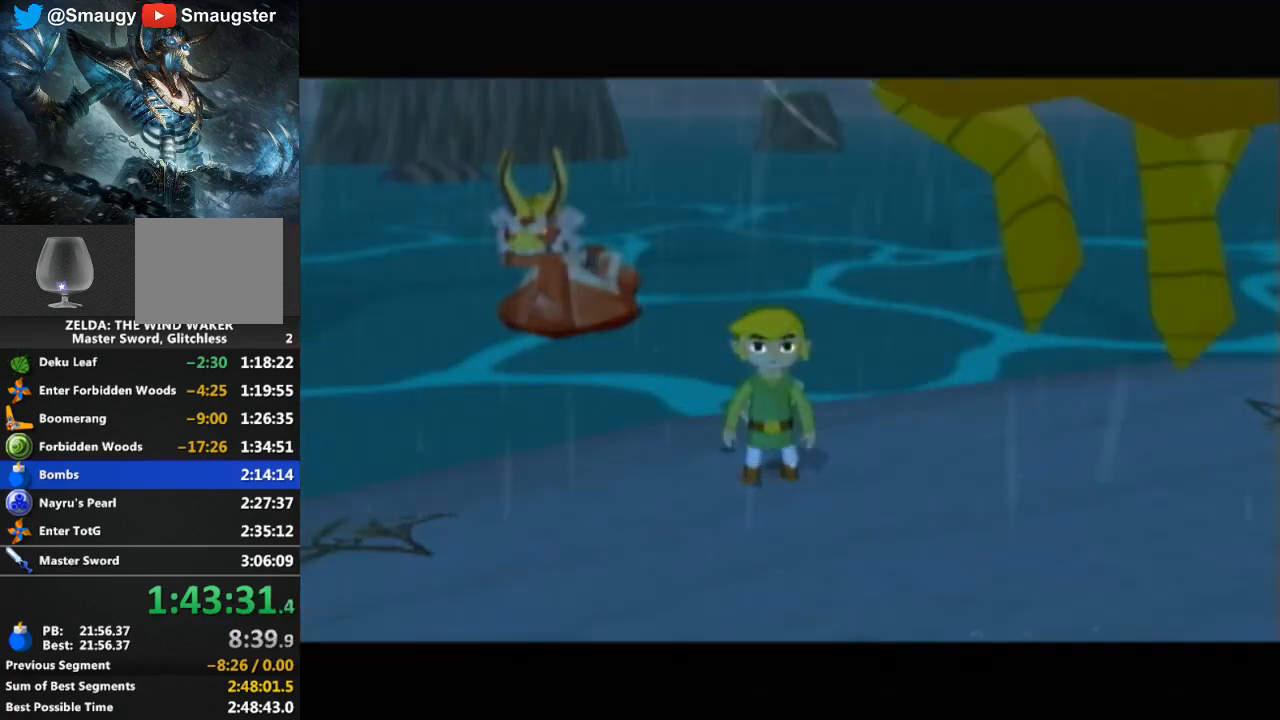
{"buttons": [], "left_stick": "center", "right_stick": "center", "events": []}
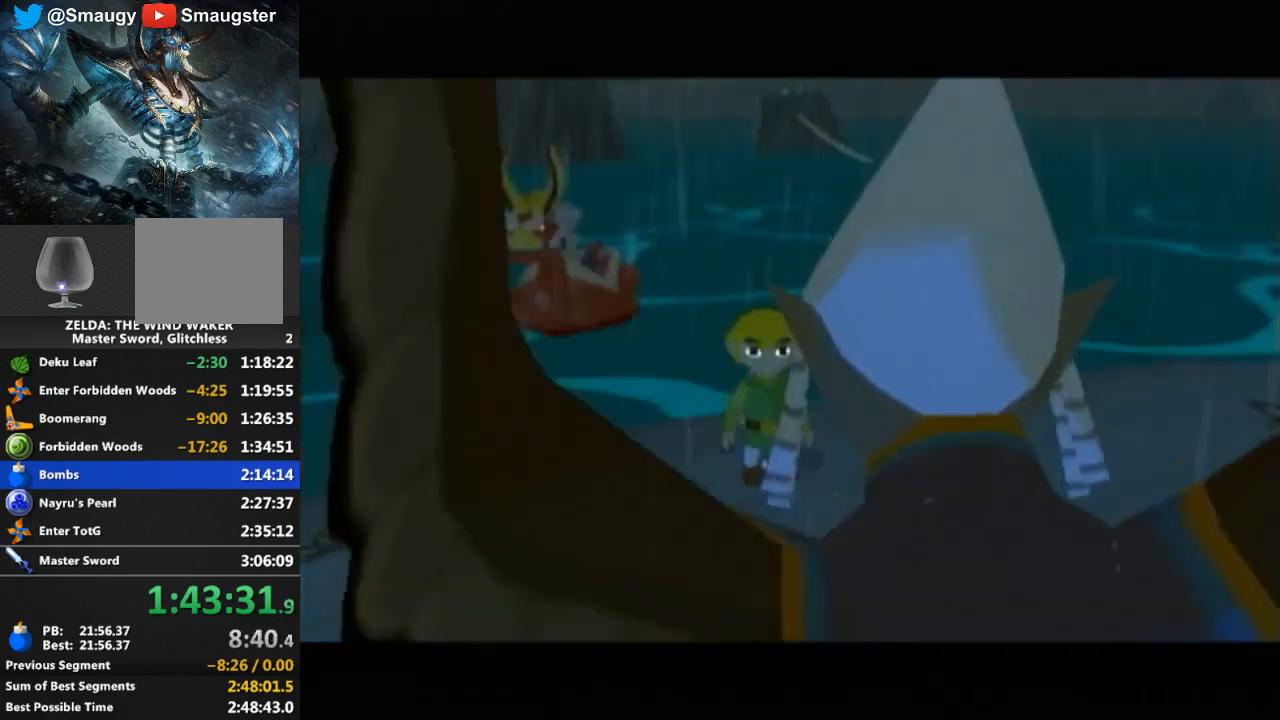
{"buttons": [], "left_stick": "center", "right_stick": "center", "events": []}
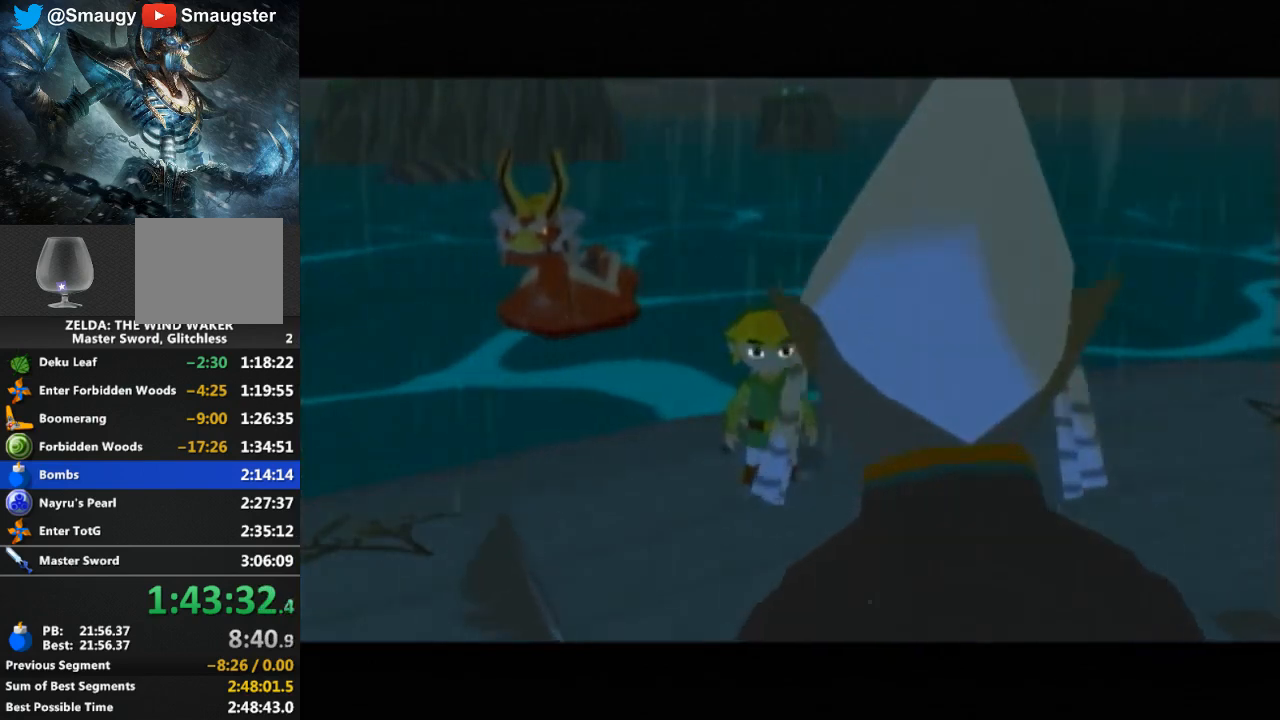
{"buttons": [], "left_stick": "center", "right_stick": "center", "events": [[100, "B", "down"], [200, "B", "up"], [300, "B", "down"], [467, "B", "up"]]}
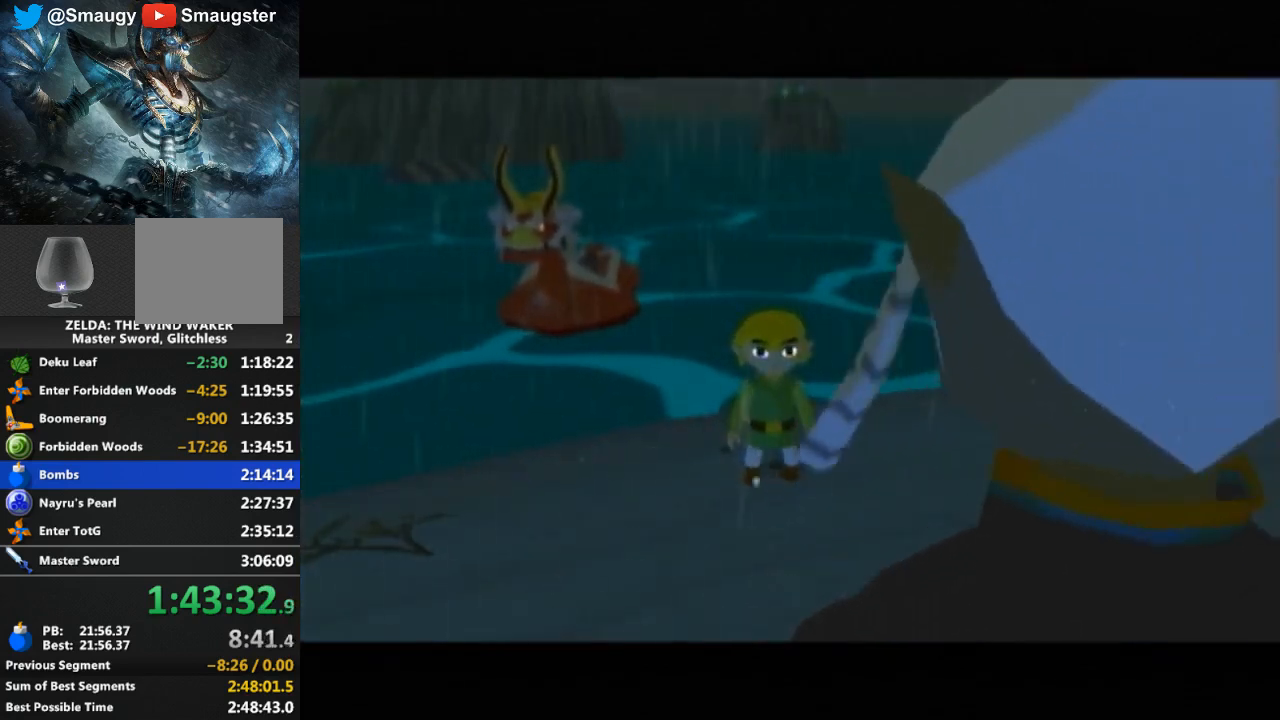
{"buttons": [], "left_stick": "center", "right_stick": "center", "events": [[33, "B", "down"], [233, "B", "up"], [367, "B", "down"], [433, "B", "up"]]}
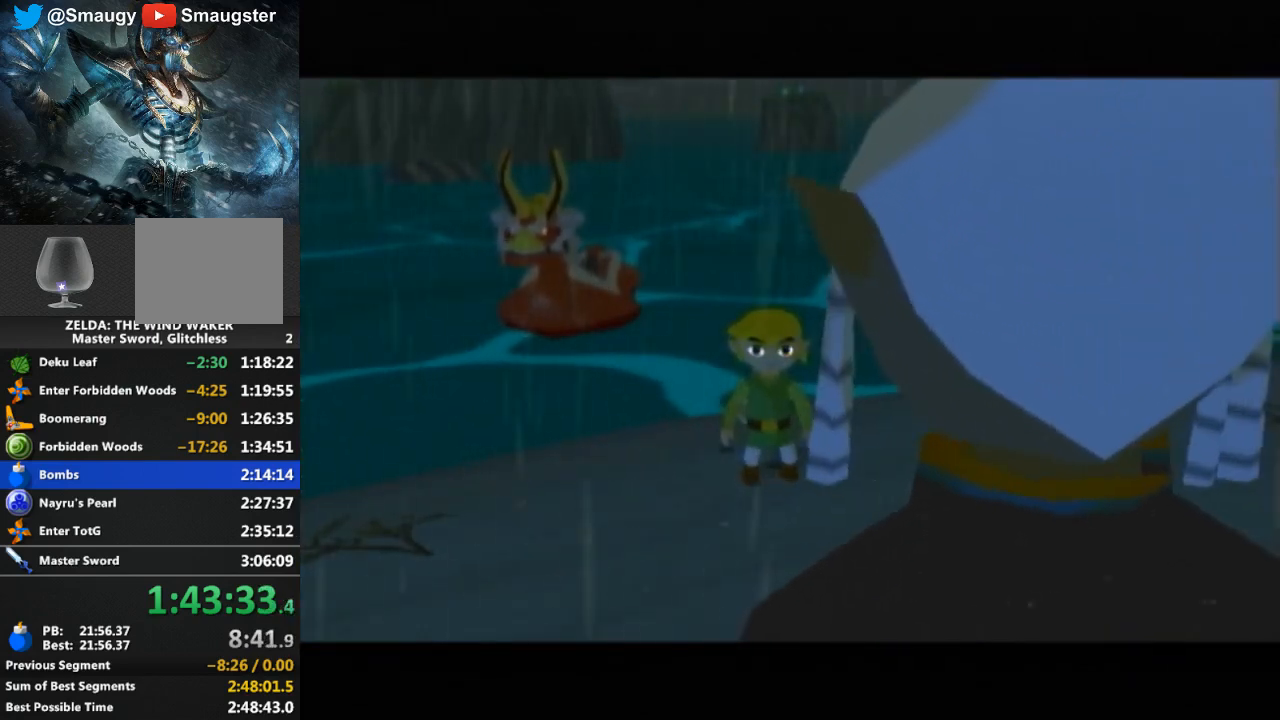
{"buttons": [], "left_stick": "center", "right_stick": "center", "events": [[267, "B", "down"], [367, "B", "up"], [400, "B", "down"], [467, "B", "up"]]}
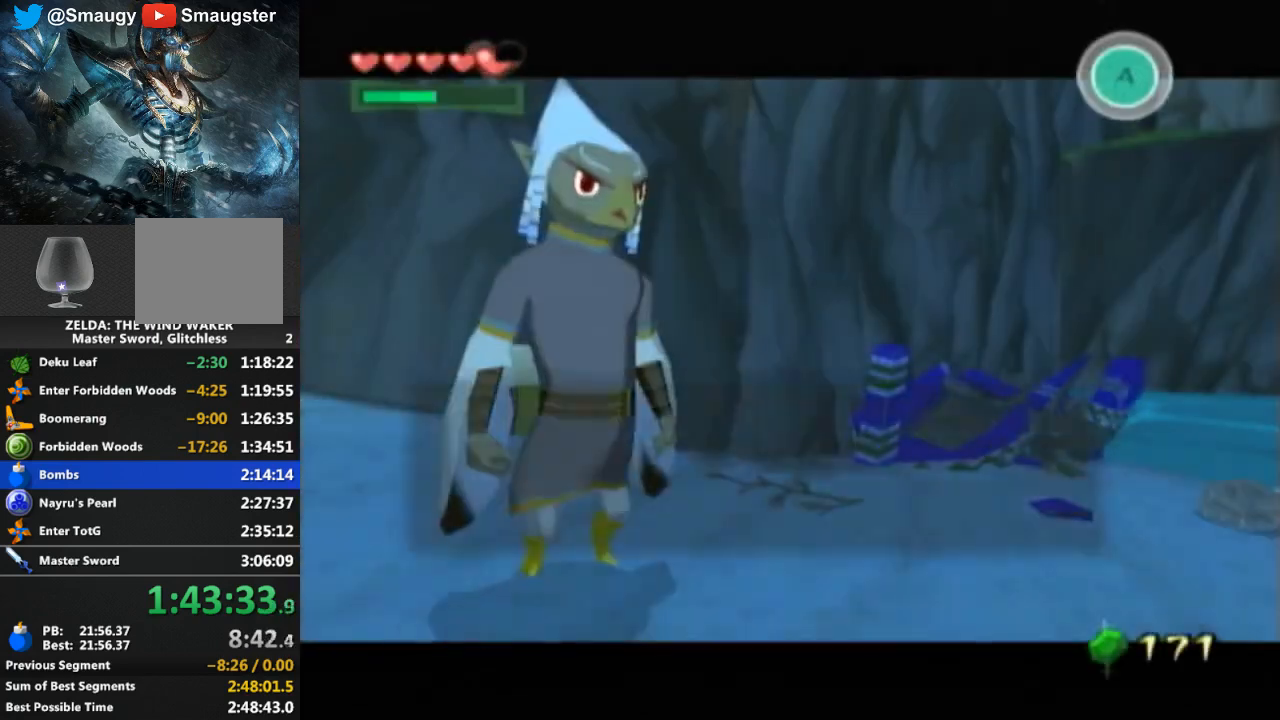
{"buttons": [], "left_stick": "center", "right_stick": "center", "events": [[133, "B", "down"], [167, "B", "up"], [233, "B", "down"], [267, "B", "up"], [300, "B", "down"], [367, "B", "up"], [433, "B", "down"], [467, "B", "up"]]}
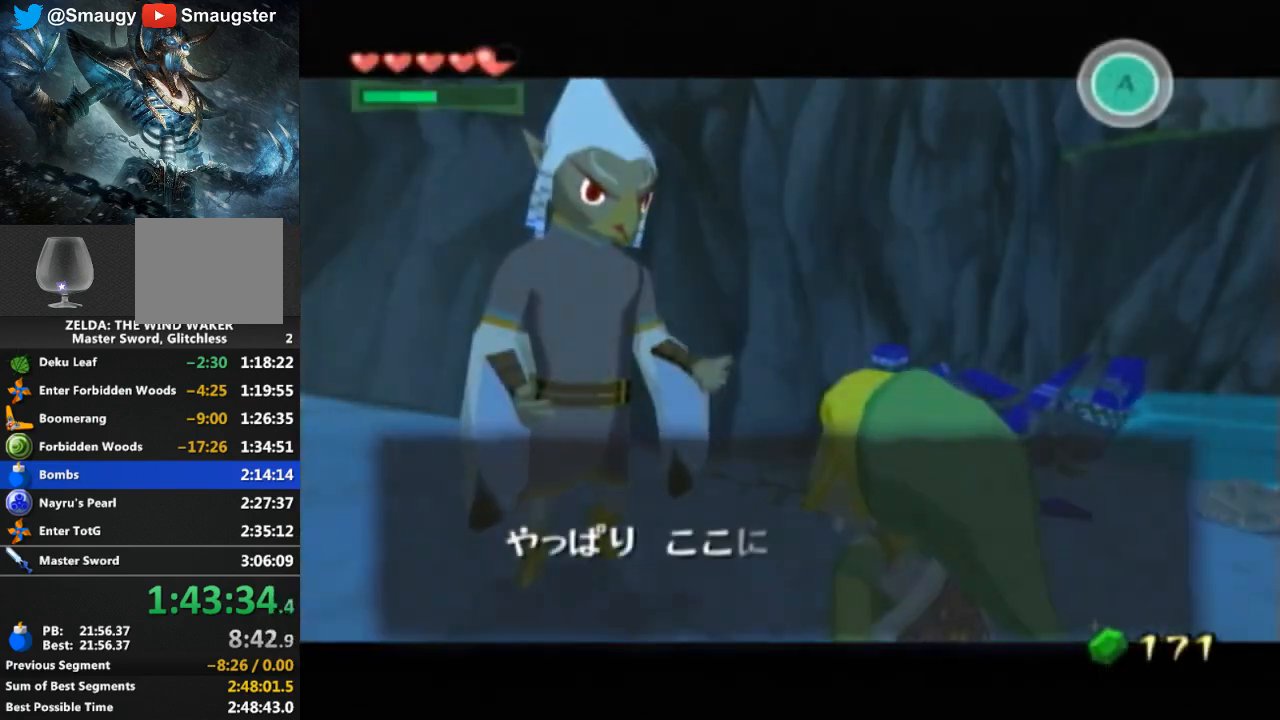
{"buttons": [], "left_stick": "center", "right_stick": "center", "events": [[33, "B", "down"], [67, "B", "up"], [167, "B", "down"], [200, "B", "up"], [333, "B", "down"], [400, "B", "up"]]}
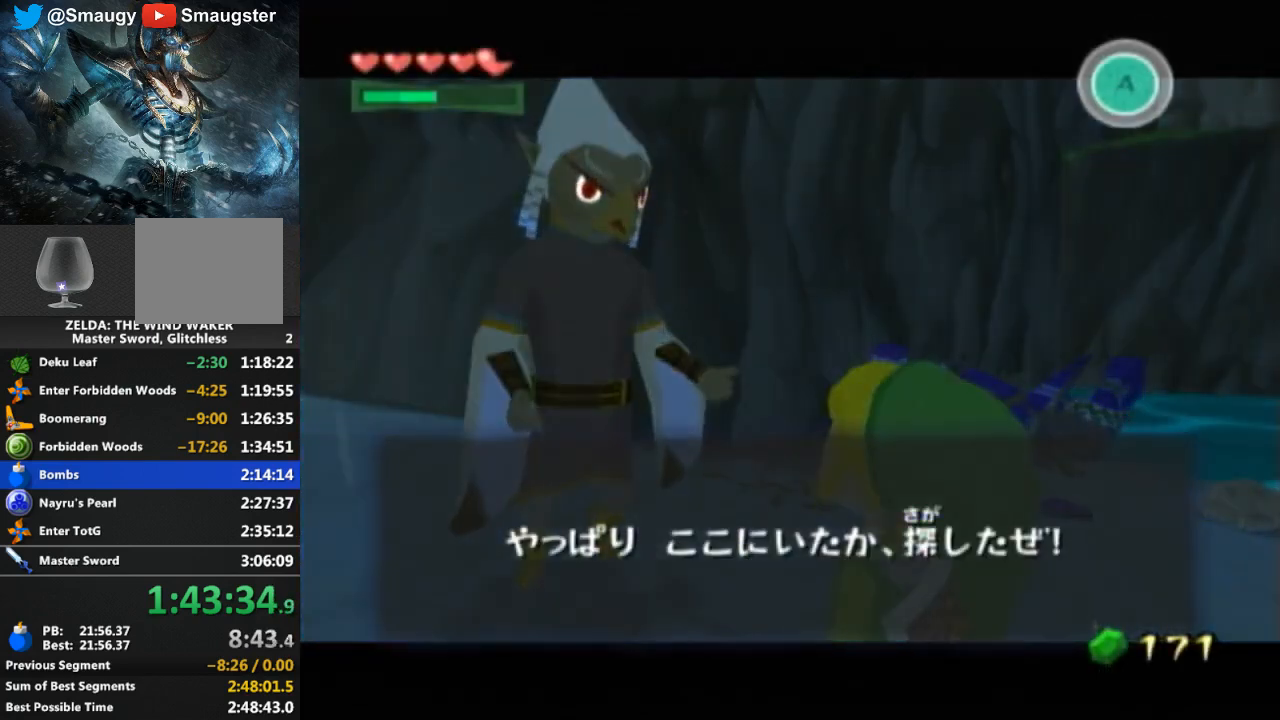
{"buttons": ["B"], "left_stick": "center", "right_stick": "center", "events": [[33, "B", "down"], [100, "B", "up"], [167, "B", "down"], [200, "B", "up"], [267, "B", "down"], [300, "B", "up"], [333, "B", "down"], [400, "B", "up"], [467, "B", "down"]]}
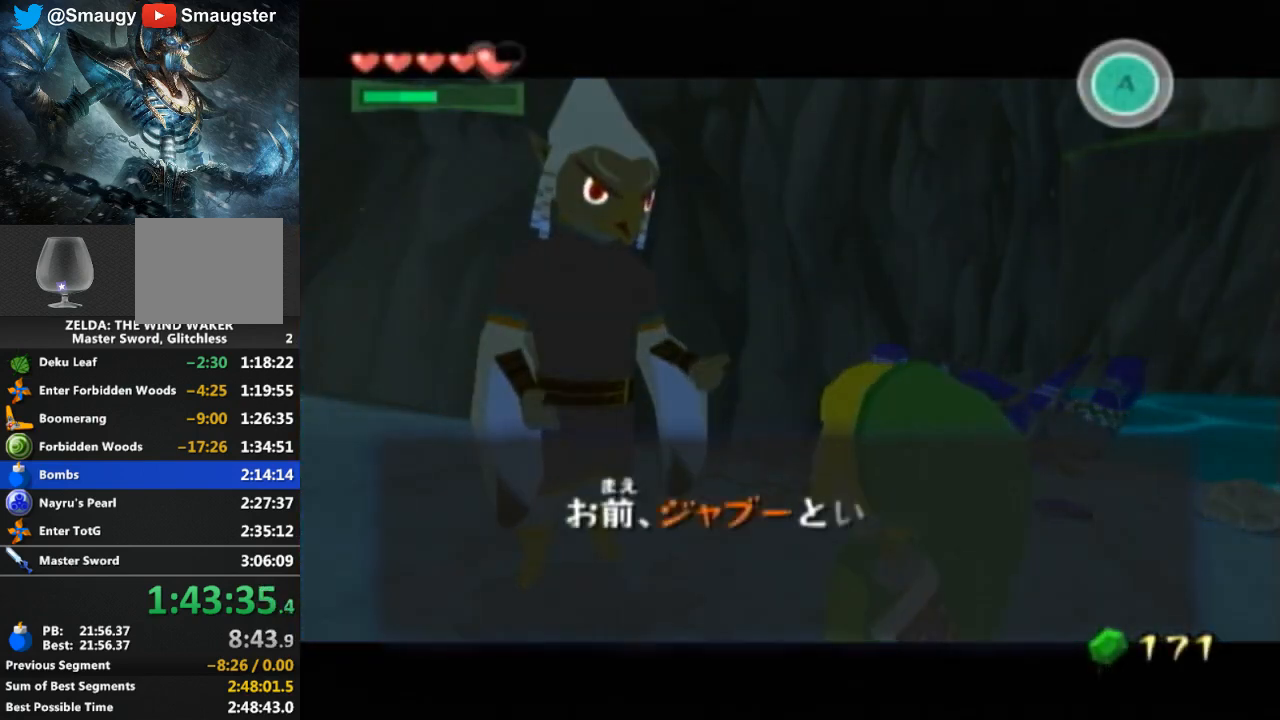
{"buttons": [], "left_stick": "center", "right_stick": "center", "events": [[33, "B", "up"], [100, "B", "down"], [167, "B", "up"], [267, "B", "down"], [333, "B", "up"], [400, "B", "down"], [433, "B", "up"]]}
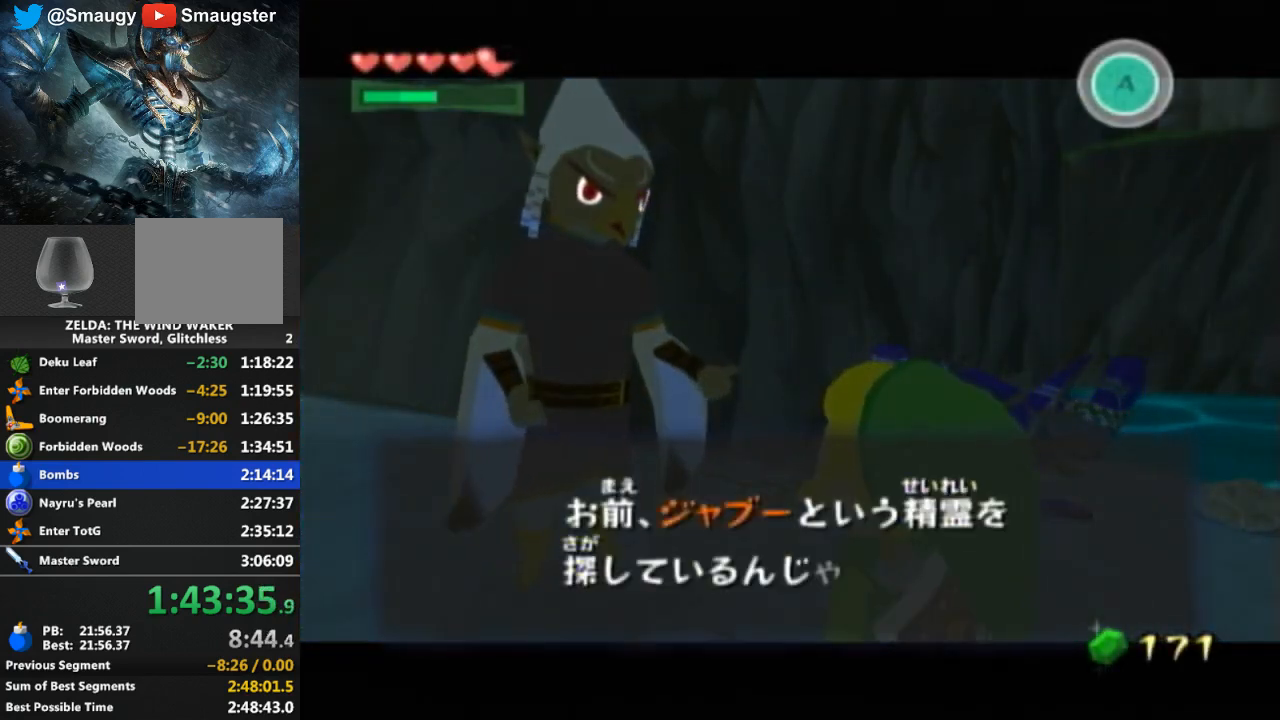
{"buttons": [], "left_stick": "center", "right_stick": "center", "events": [[367, "B", "down"], [400, "B", "up"], [467, "B", "down"], [500, "B", "up"]]}
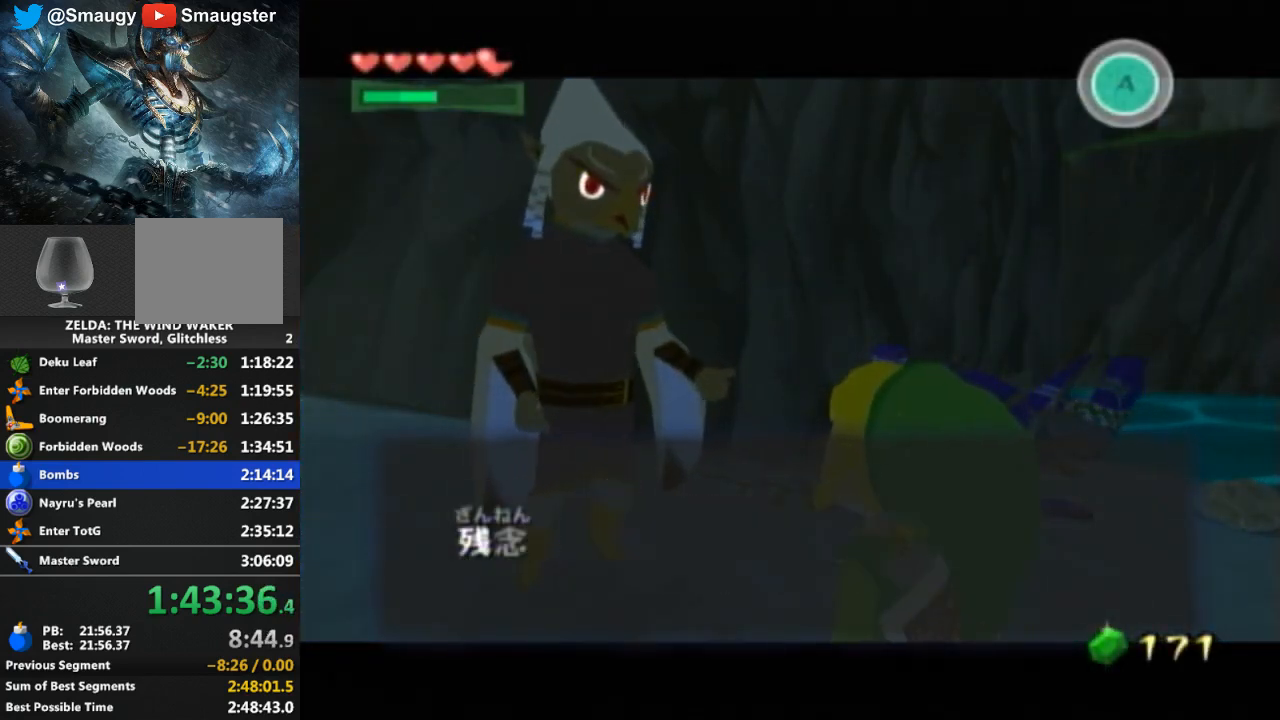
{"buttons": [], "left_stick": "center", "right_stick": "center", "events": [[67, "B", "down"], [133, "B", "up"], [200, "B", "down"], [333, "B", "up"], [400, "B", "down"], [433, "B", "up"]]}
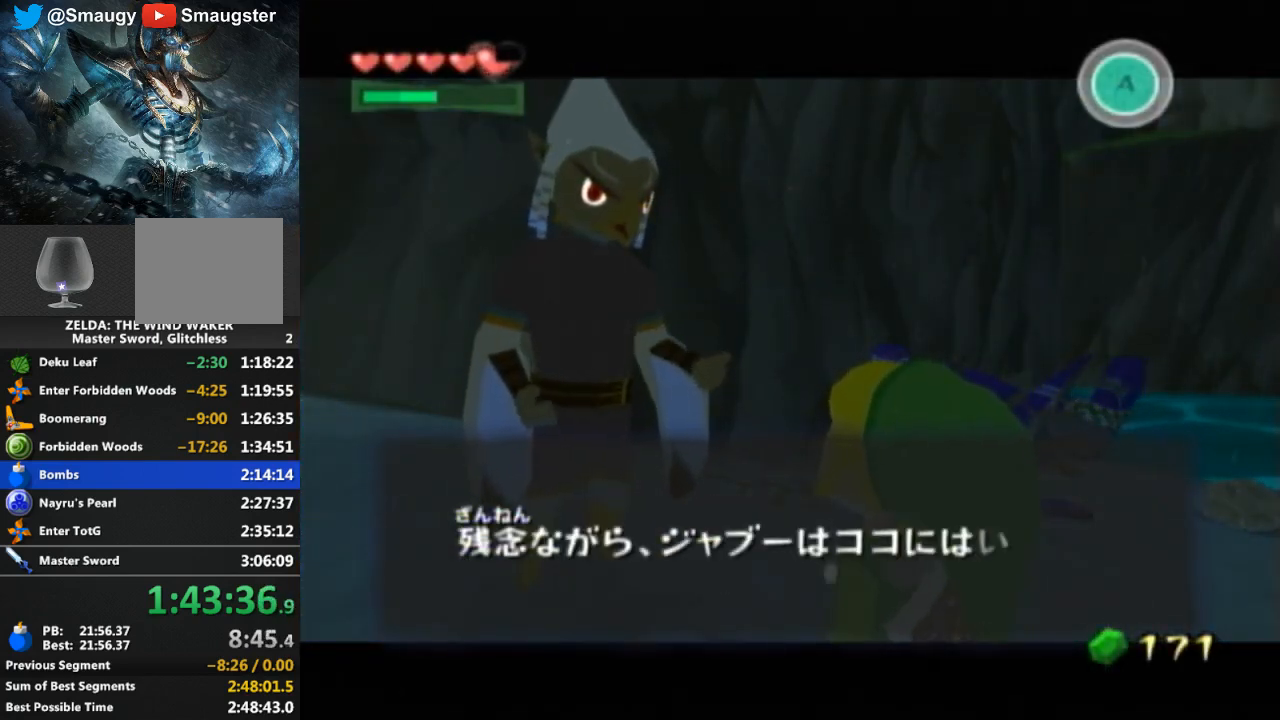
{"buttons": [], "left_stick": "center", "right_stick": "center", "events": [[133, "B", "down"], [200, "B", "up"], [267, "B", "down"], [367, "B", "up"], [433, "B", "down"], [467, "B", "up"]]}
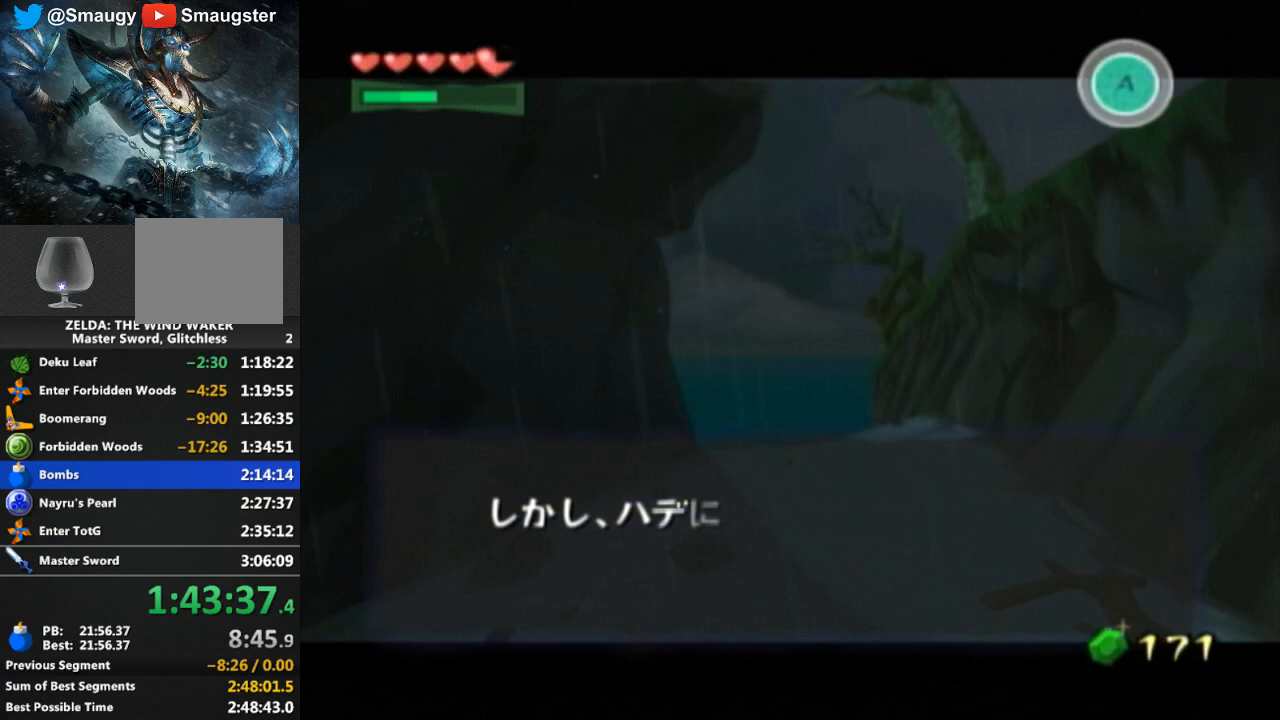
{"buttons": ["B"], "left_stick": "center", "right_stick": "center", "events": [[67, "B", "down"], [100, "B", "up"], [167, "B", "down"], [233, "B", "up"], [367, "B", "down"], [433, "B", "up"], [500, "B", "down"]]}
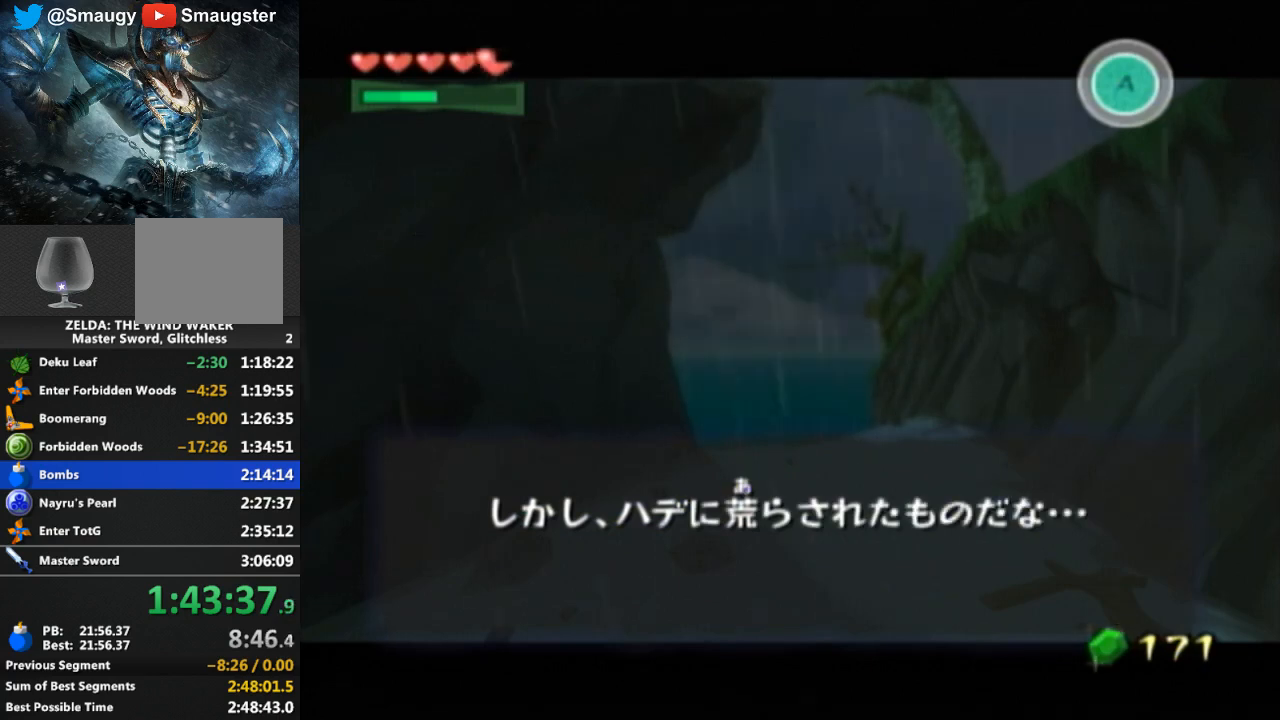
{"buttons": [], "left_stick": "center", "right_stick": "center", "events": [[33, "B", "up"], [100, "B", "down"], [167, "B", "up"], [333, "B", "down"], [367, "B", "up"], [433, "B", "down"], [500, "B", "up"]]}
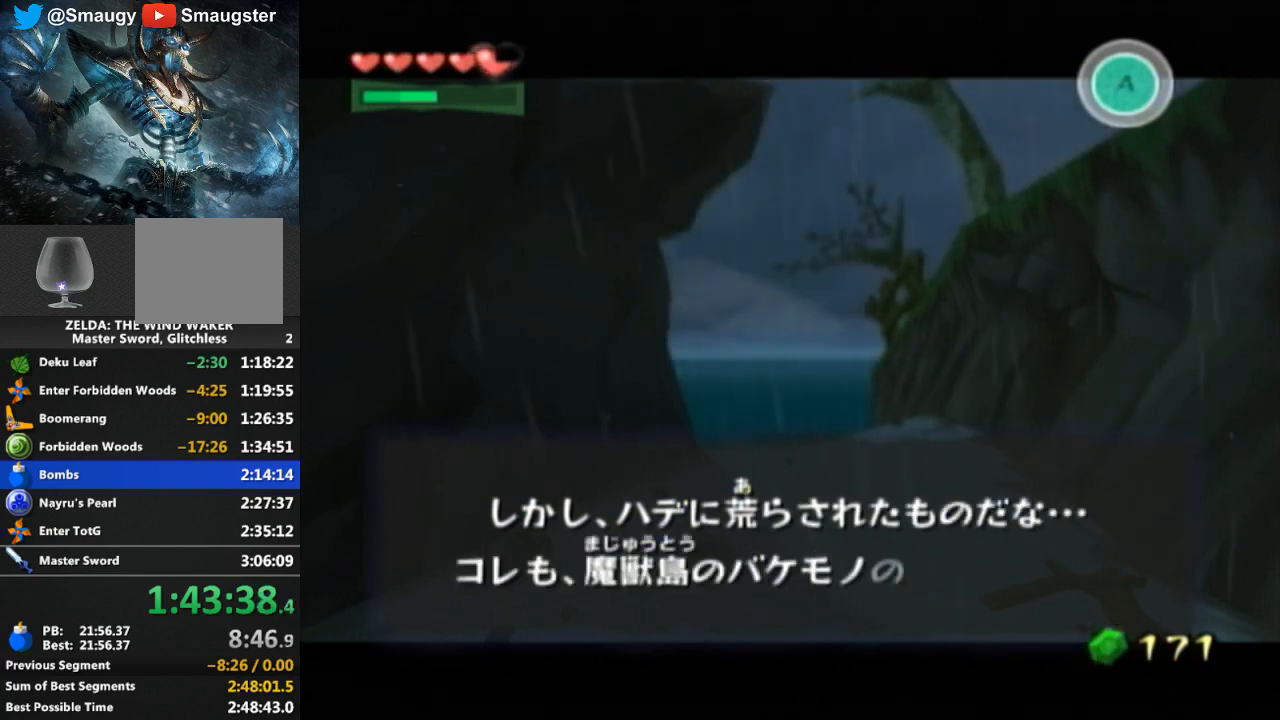
{"buttons": [], "left_stick": "center", "right_stick": "center", "events": [[133, "B", "down"], [200, "B", "up"], [333, "B", "down"], [400, "B", "up"], [467, "B", "down"], [500, "B", "up"]]}
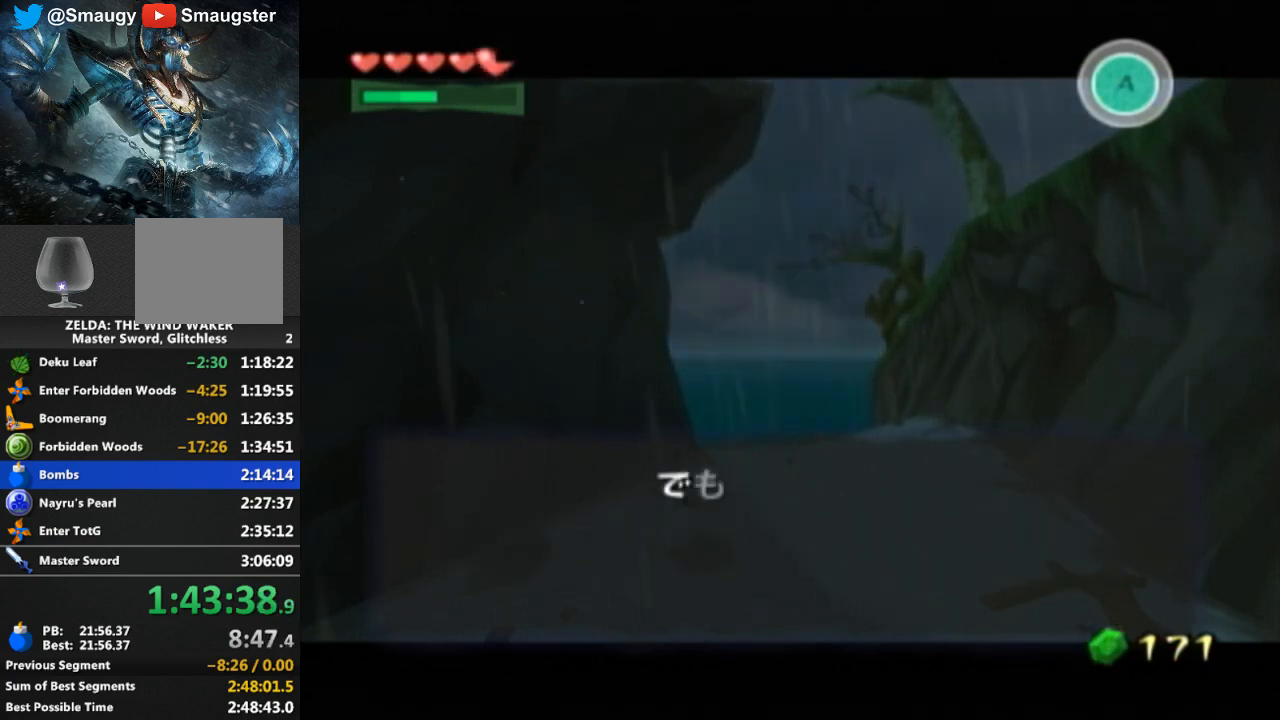
{"buttons": [], "left_stick": "center", "right_stick": "center", "events": [[67, "B", "down"], [133, "B", "up"], [167, "B", "down"], [200, "B", "up"], [300, "B", "down"], [333, "B", "up"], [400, "B", "down"], [433, "B", "up"]]}
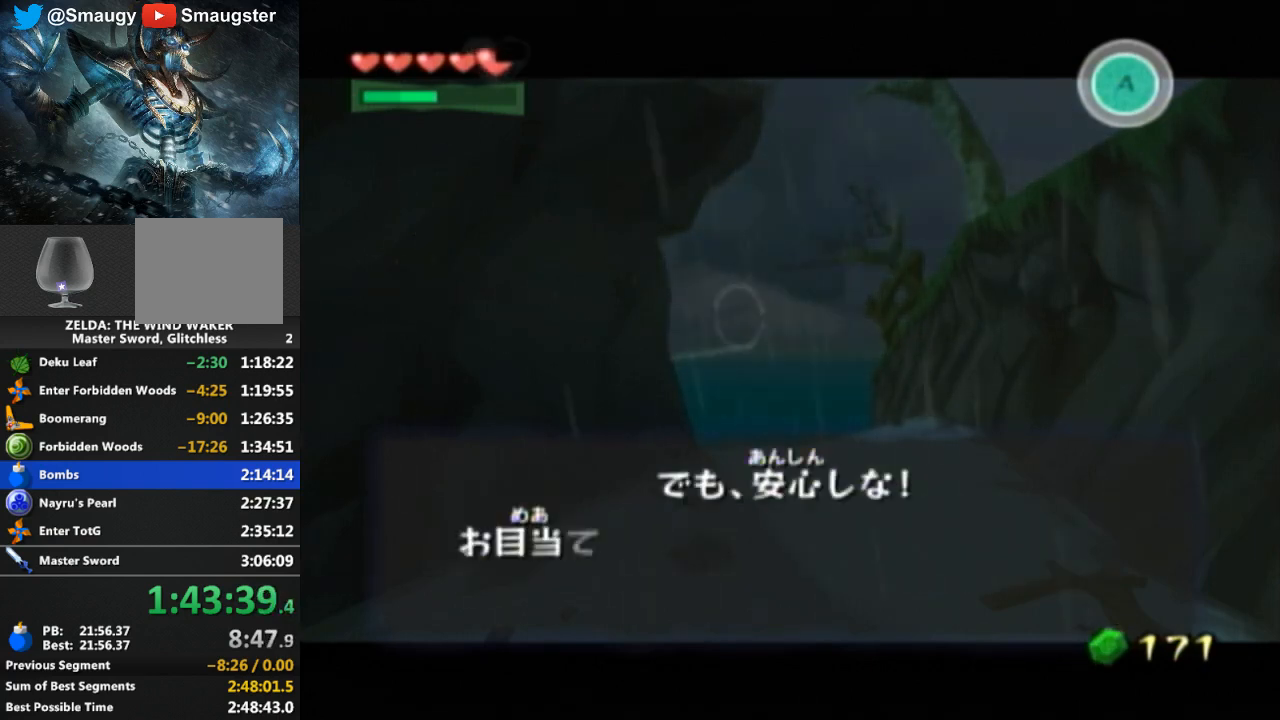
{"buttons": [], "left_stick": "center", "right_stick": "center", "events": [[33, "B", "down"], [67, "B", "up"], [133, "B", "down"], [167, "B", "up"], [233, "B", "down"], [267, "B", "up"], [333, "B", "down"], [367, "B", "up"], [467, "B", "down"], [500, "B", "up"]]}
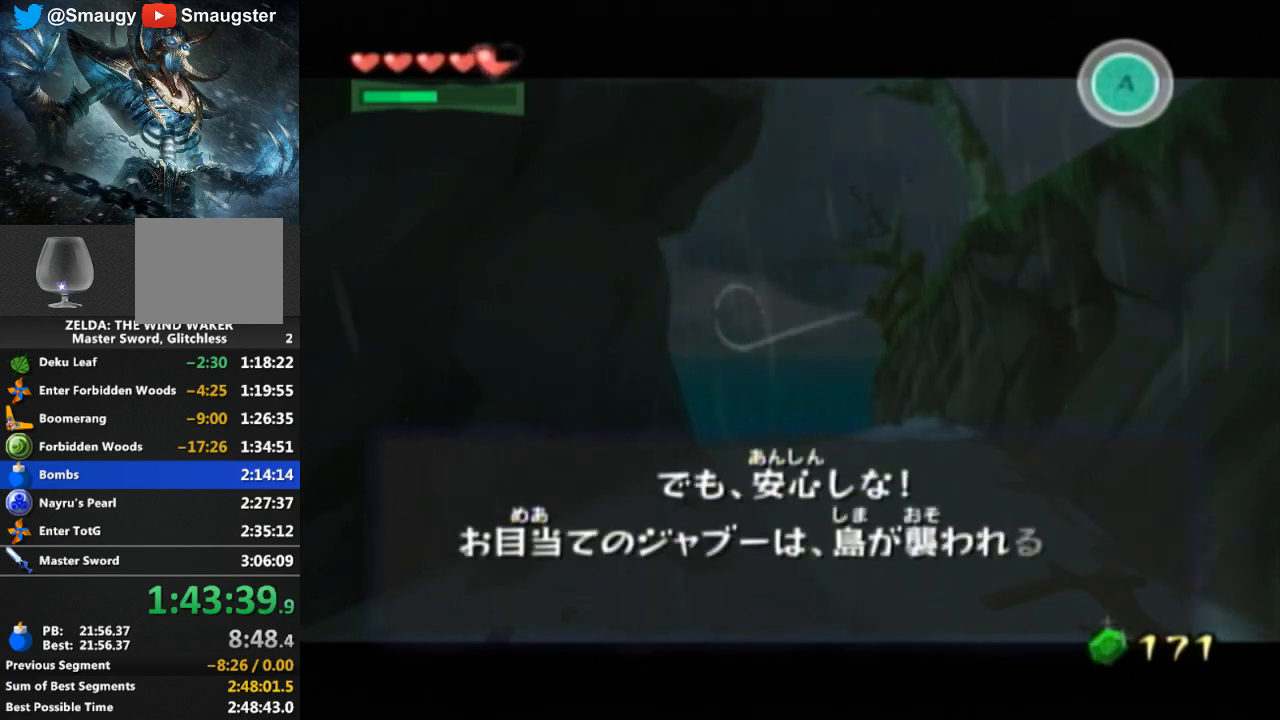
{"buttons": ["B"], "left_stick": "center", "right_stick": "center", "events": [[67, "B", "down"], [100, "B", "up"], [500, "B", "down"]]}
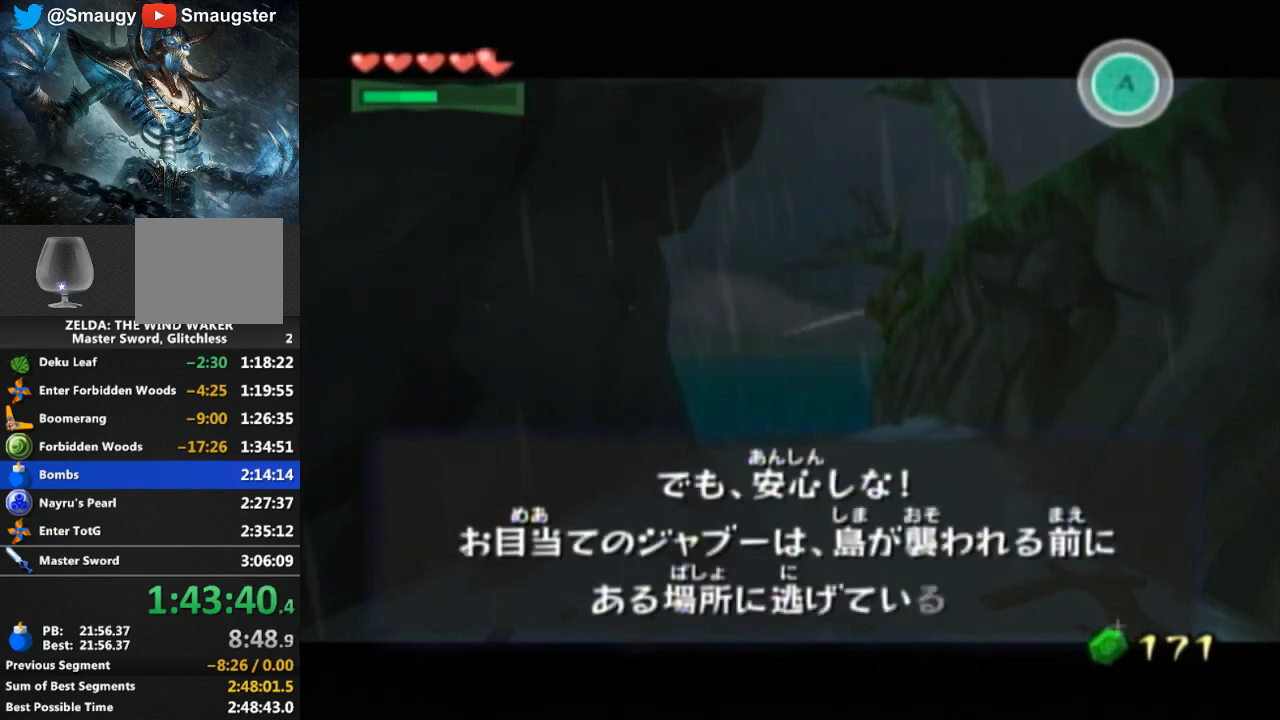
{"buttons": [], "left_stick": "center", "right_stick": "center", "events": [[67, "B", "up"], [233, "B", "down"], [267, "B", "up"], [333, "B", "down"], [400, "B", "up"], [467, "B", "down"], [500, "B", "up"]]}
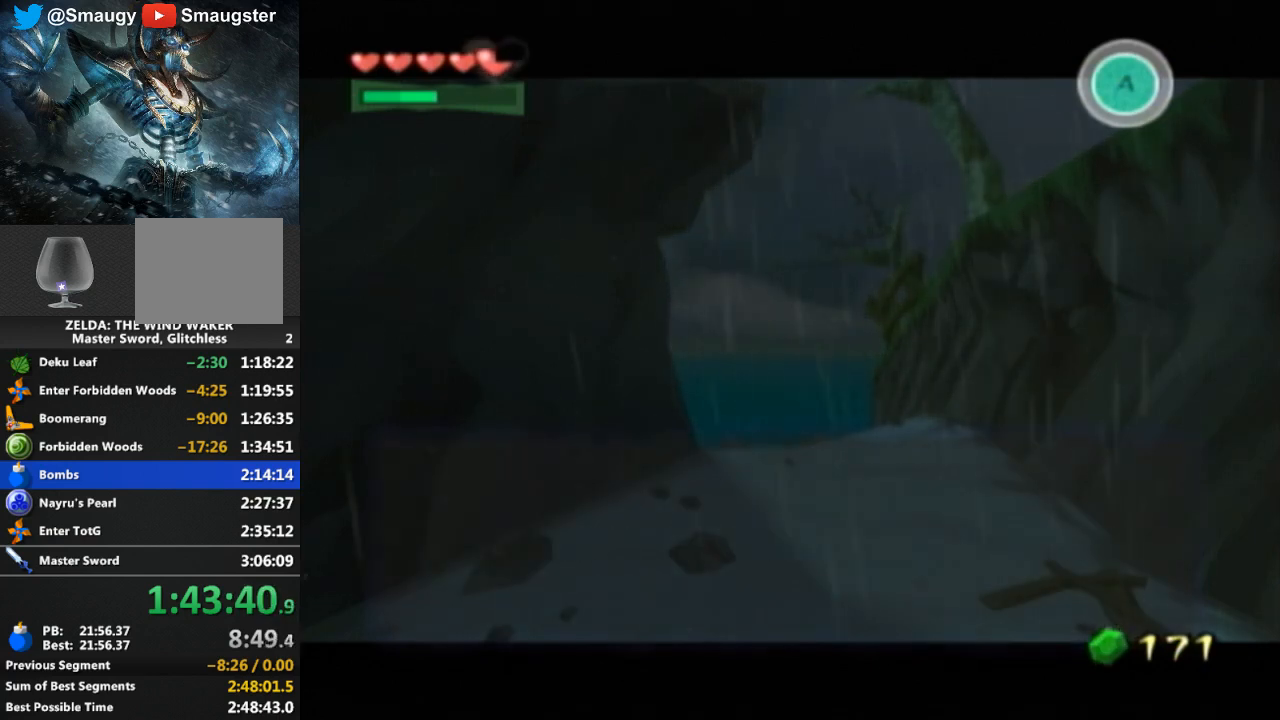
{"buttons": [], "left_stick": "center", "right_stick": "center", "events": [[67, "B", "down"], [133, "B", "up"], [167, "B", "down"], [200, "B", "up"], [300, "B", "down"], [333, "B", "up"], [433, "B", "down"], [467, "B", "up"]]}
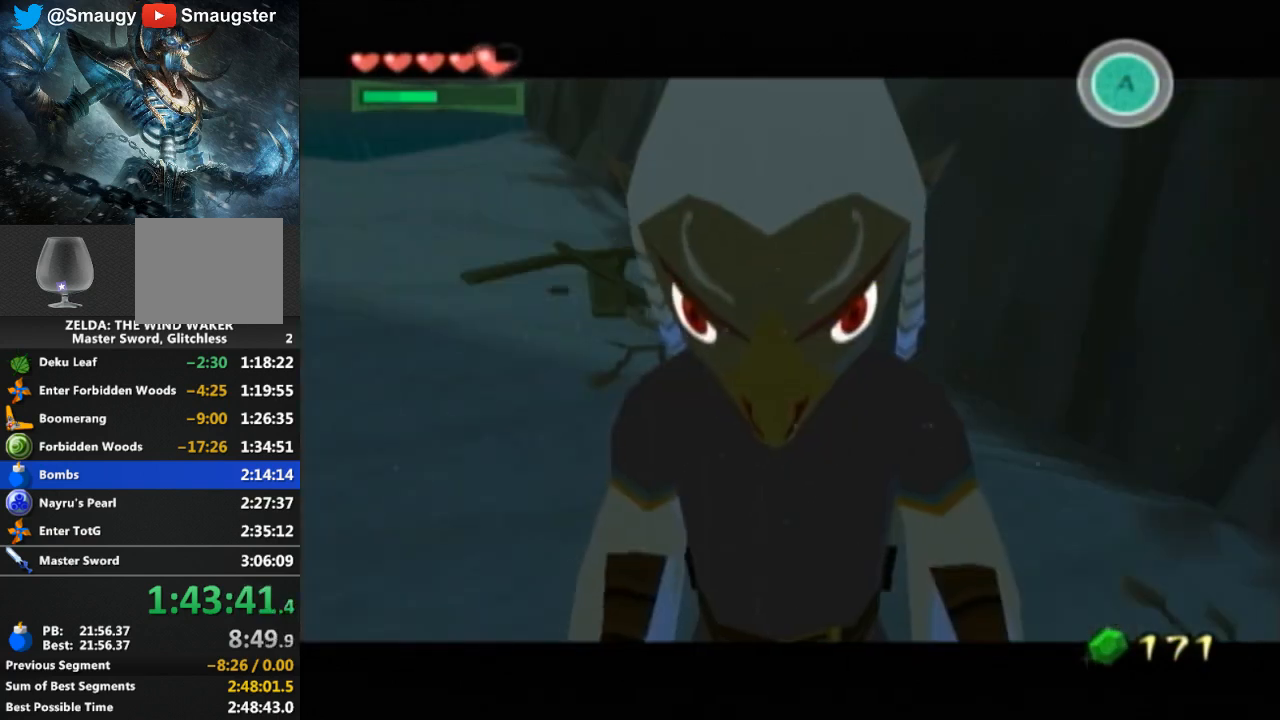
{"buttons": ["B"], "left_stick": "center", "right_stick": "center", "events": [[33, "B", "down"], [67, "B", "up"], [133, "B", "down"], [200, "B", "up"], [233, "B", "down"], [267, "B", "up"], [367, "B", "down"], [433, "B", "up"], [500, "B", "down"]]}
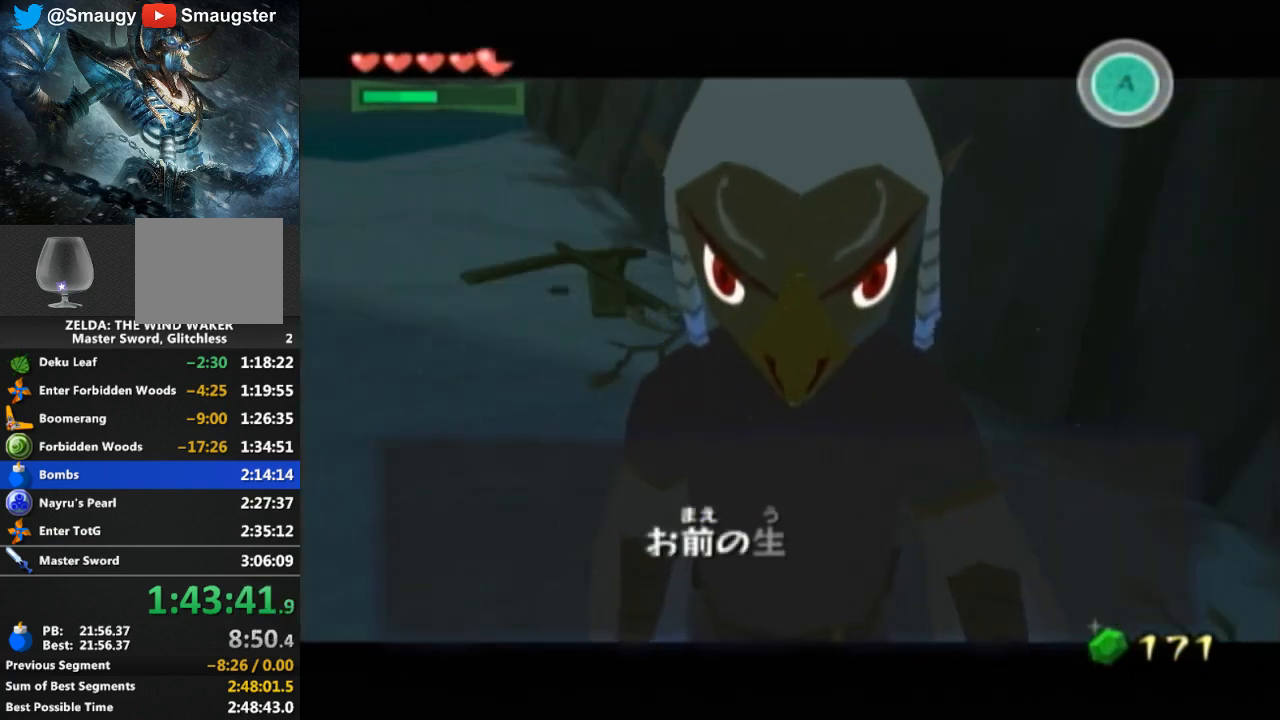
{"buttons": [], "left_stick": "center", "right_stick": "center", "events": [[133, "B", "up"], [167, "B", "down"], [233, "B", "up"], [300, "B", "down"], [333, "B", "up"], [400, "B", "down"], [467, "B", "up"]]}